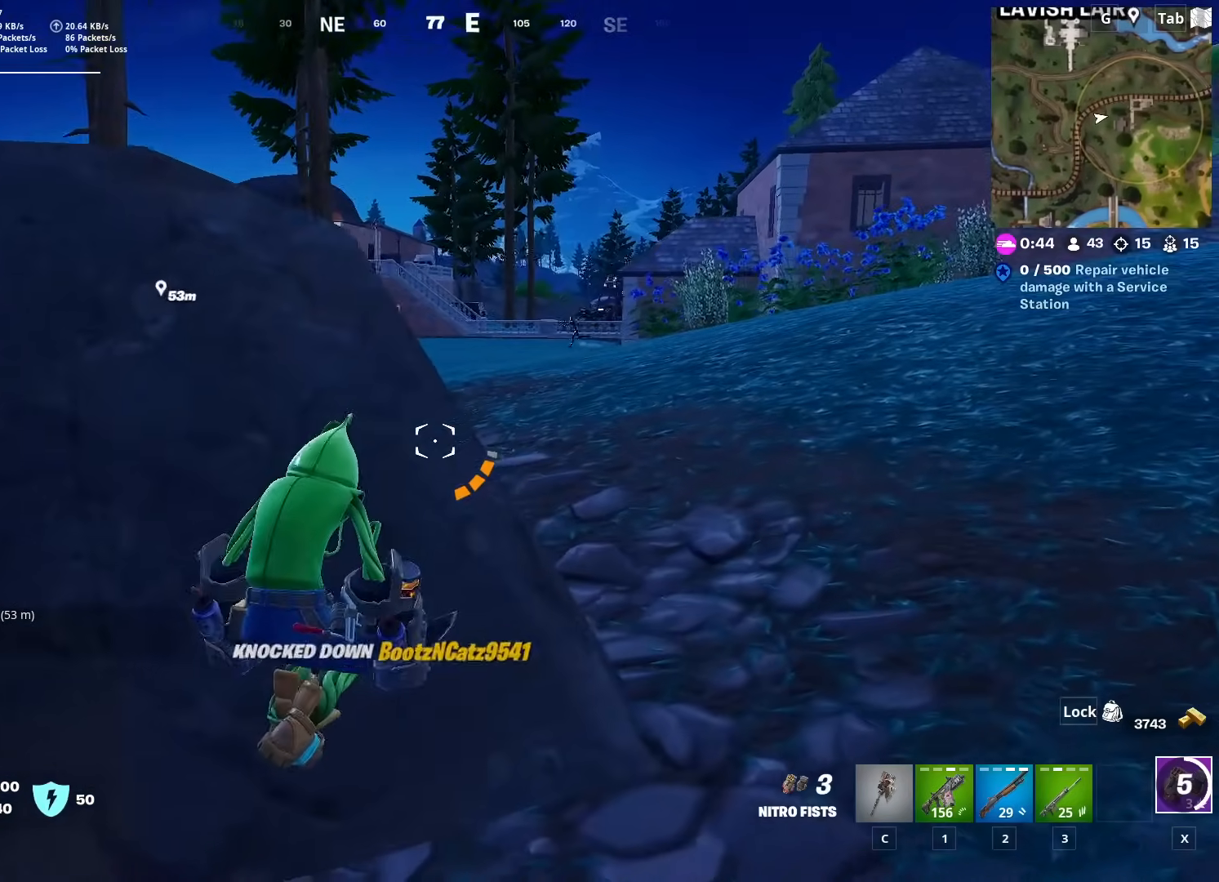
Gameplay with keyboard and mouse; each line is a JSON object with the keys and mouse buttons held at the frame after it. "events" lists presses ("down") and releases ("up") of "1", "2", "3", "4", "5", "a", "alt", "c", "caps_lock", "ctrl", "d", "e", "f", "g", "q", "r", "s", "shift", "space", "t", "tab", "v", "w", "x", "z", "mouse_left" and "mouse_right" between this image and that frame as [ms after this image, input, new state], when the widget could be followed in between. "mouse_left", "mouse_right" = the "left", "right" buttons of the "mouse" list. No other keys are recorded. "mouse_move" is the direction in which the mouse moves at that frame (one of eight, or "still"), when it could be read. Not read: mouse_wheel.
{"keys": ["d", "shift"], "mouse": [], "mouse_move": "up", "events": [[66, "3", "down"], [116, "a", "up"], [166, "3", "up"], [250, "d", "down"], [433, "shift", "down"]]}
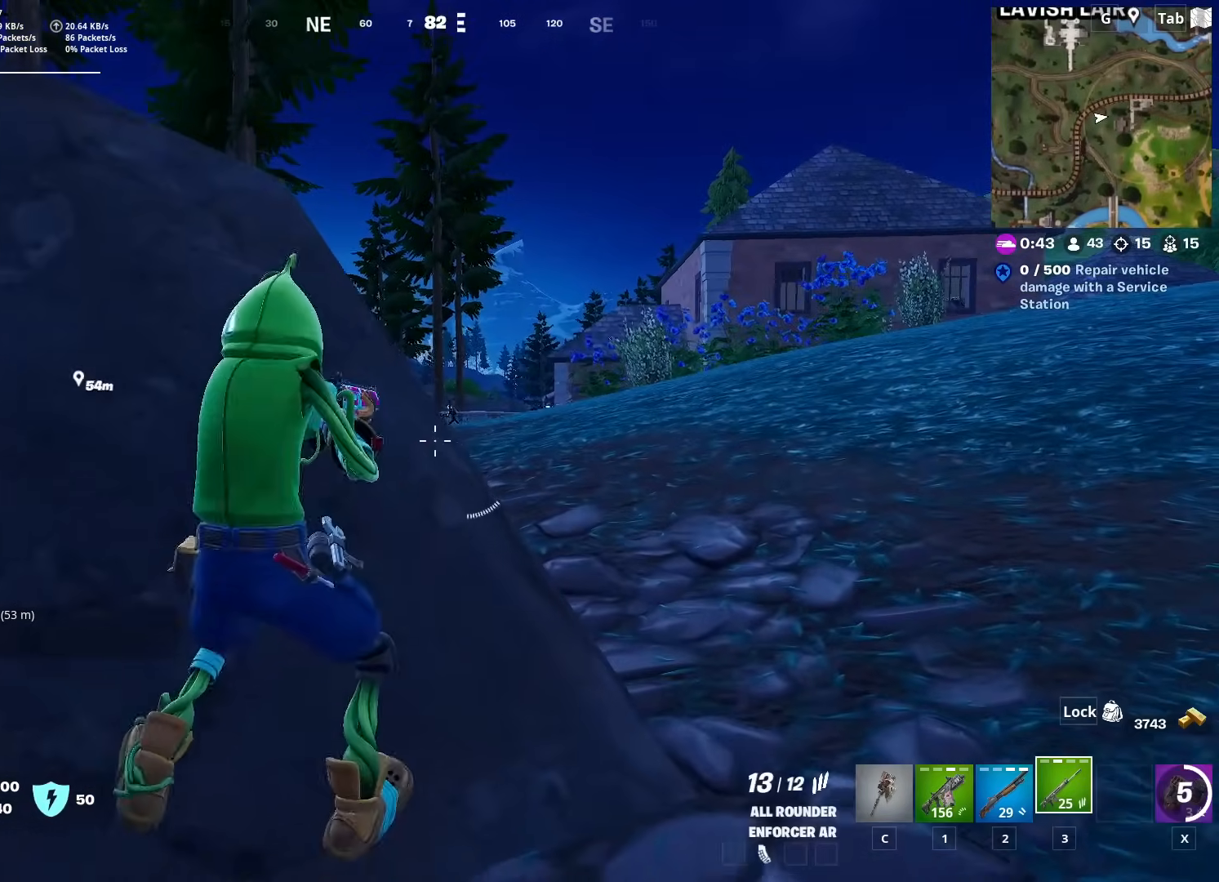
{"keys": ["d", "w"], "mouse": ["right"], "mouse_move": "left", "events": [[33, "mouse_right", "down"], [117, "shift", "up"], [117, "space", "down"], [267, "w", "down"], [367, "space", "up"]]}
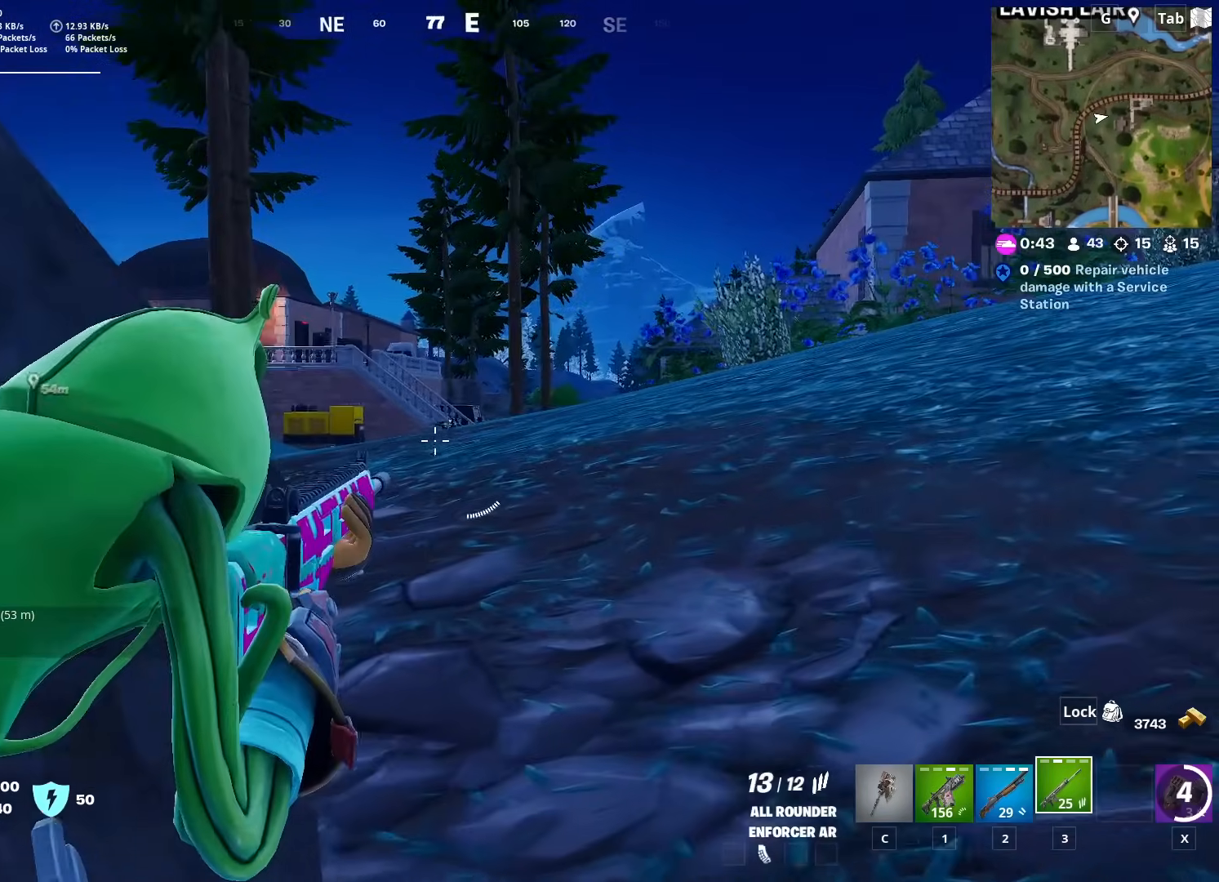
{"keys": [], "mouse": ["left", "right"], "mouse_move": "left", "events": [[50, "d", "up"], [100, "d", "down"], [100, "space", "down"], [133, "w", "up"], [233, "space", "up"], [283, "d", "up"], [417, "mouse_left", "down"]]}
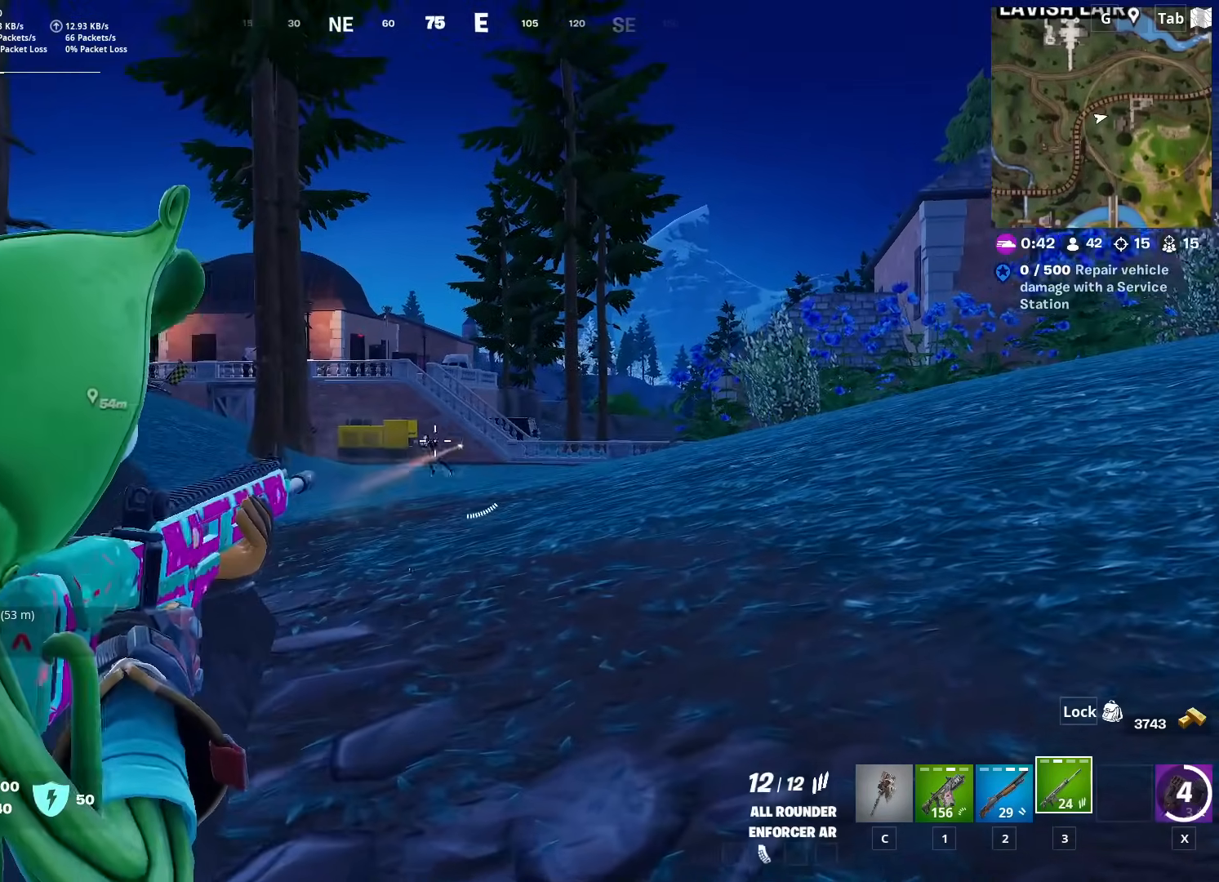
{"keys": [], "mouse": ["left", "right"], "mouse_move": "left", "events": []}
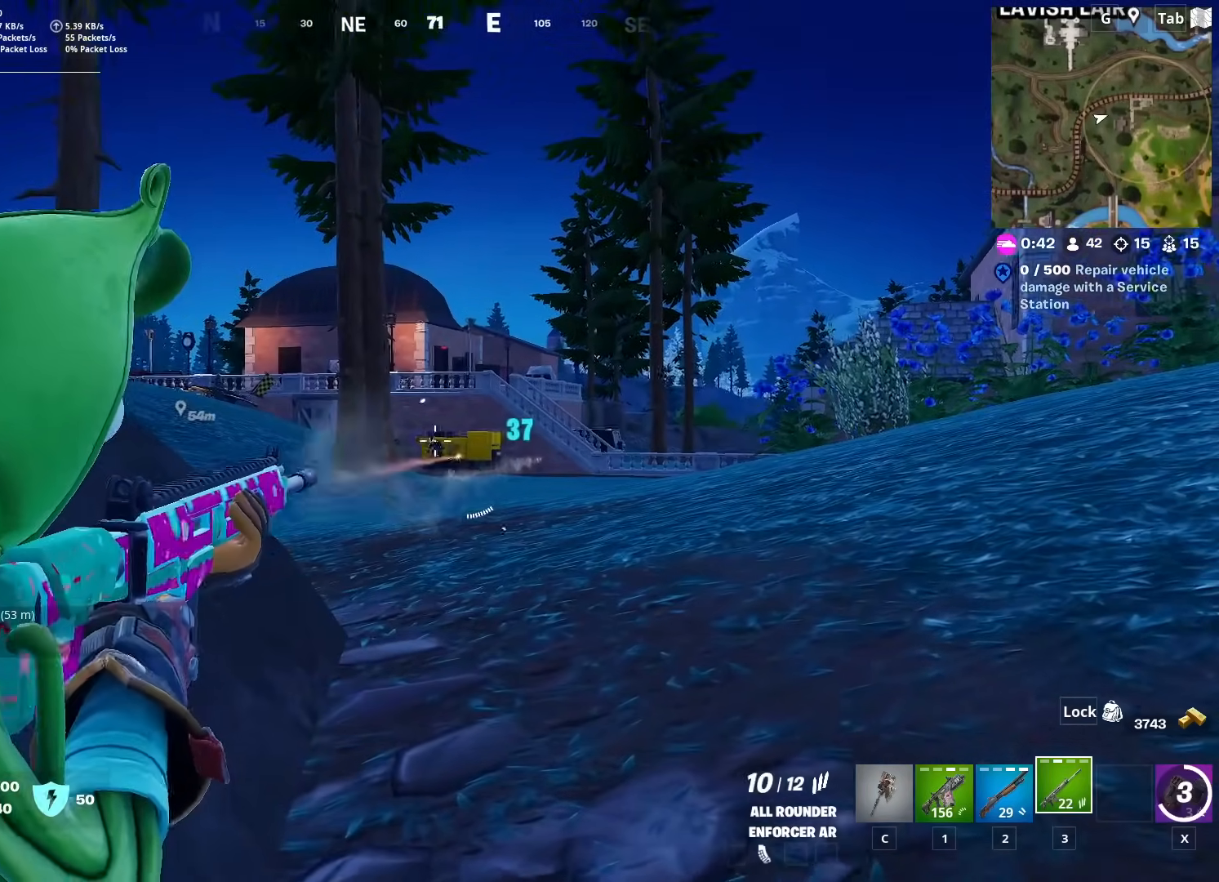
{"keys": [], "mouse": ["left", "right"], "mouse_move": "up", "events": []}
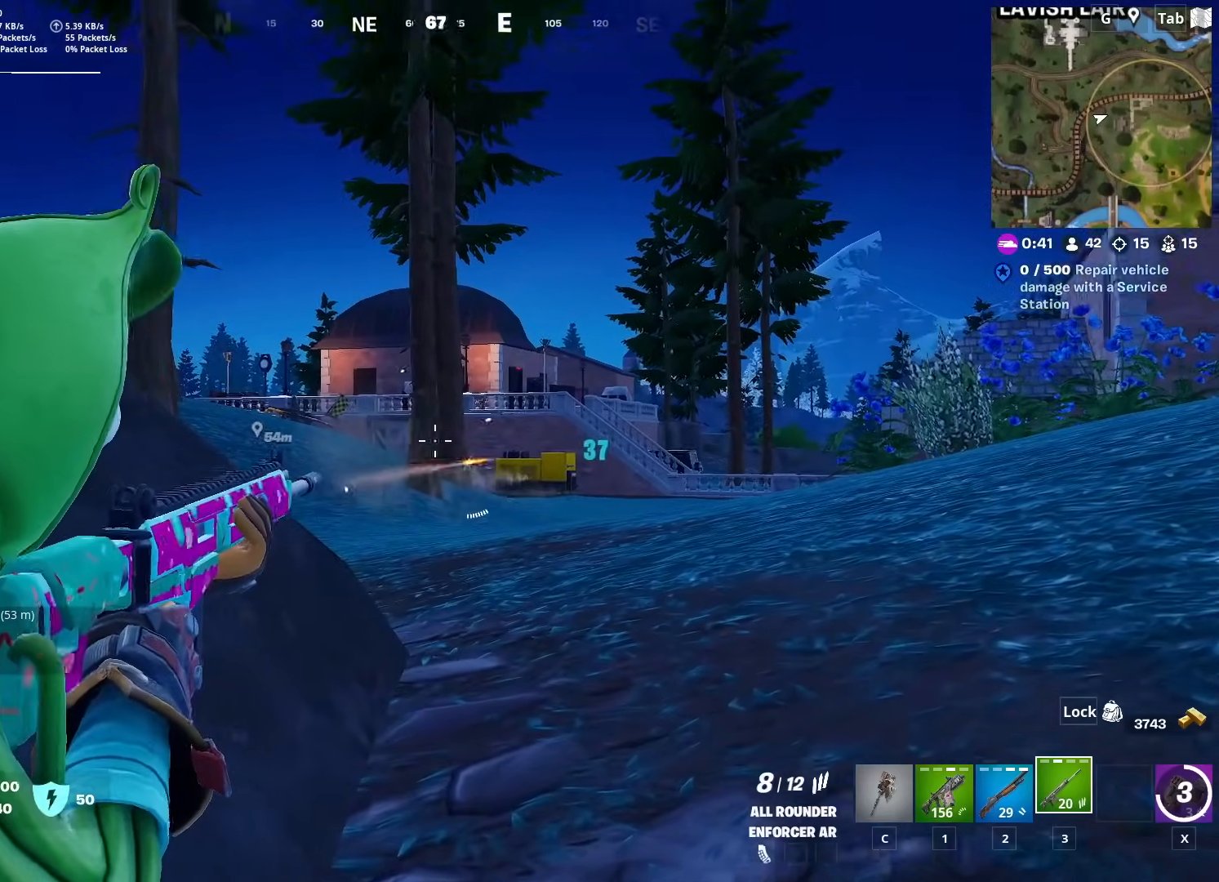
{"keys": ["shift"], "mouse": ["right"], "mouse_move": "still", "events": [[50, "a", "down"], [134, "mouse_left", "up"], [234, "a", "up"], [334, "shift", "down"]]}
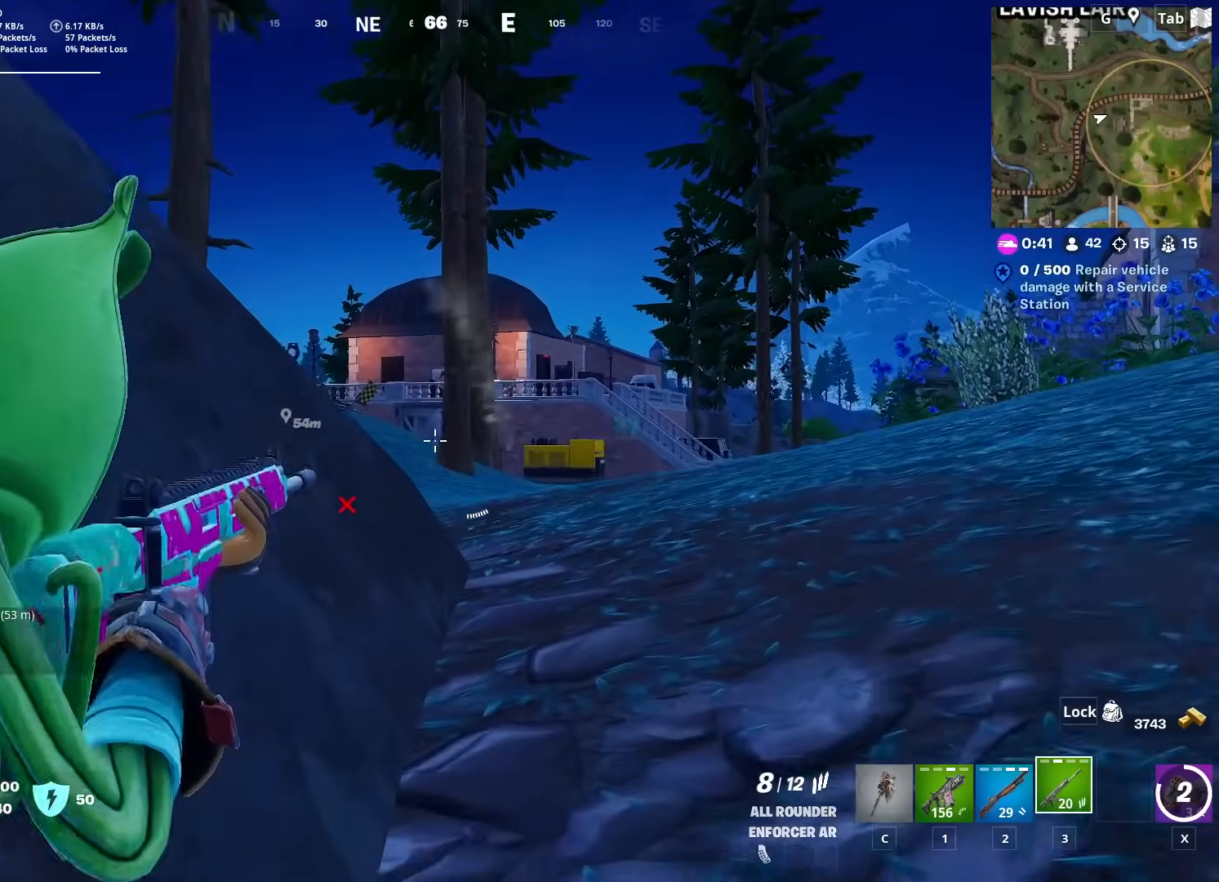
{"keys": ["a", "r"], "mouse": [], "mouse_move": "down-left", "events": [[16, "shift", "up"], [116, "space", "down"], [250, "a", "down"], [300, "space", "up"], [350, "mouse_right", "up"], [483, "r", "down"]]}
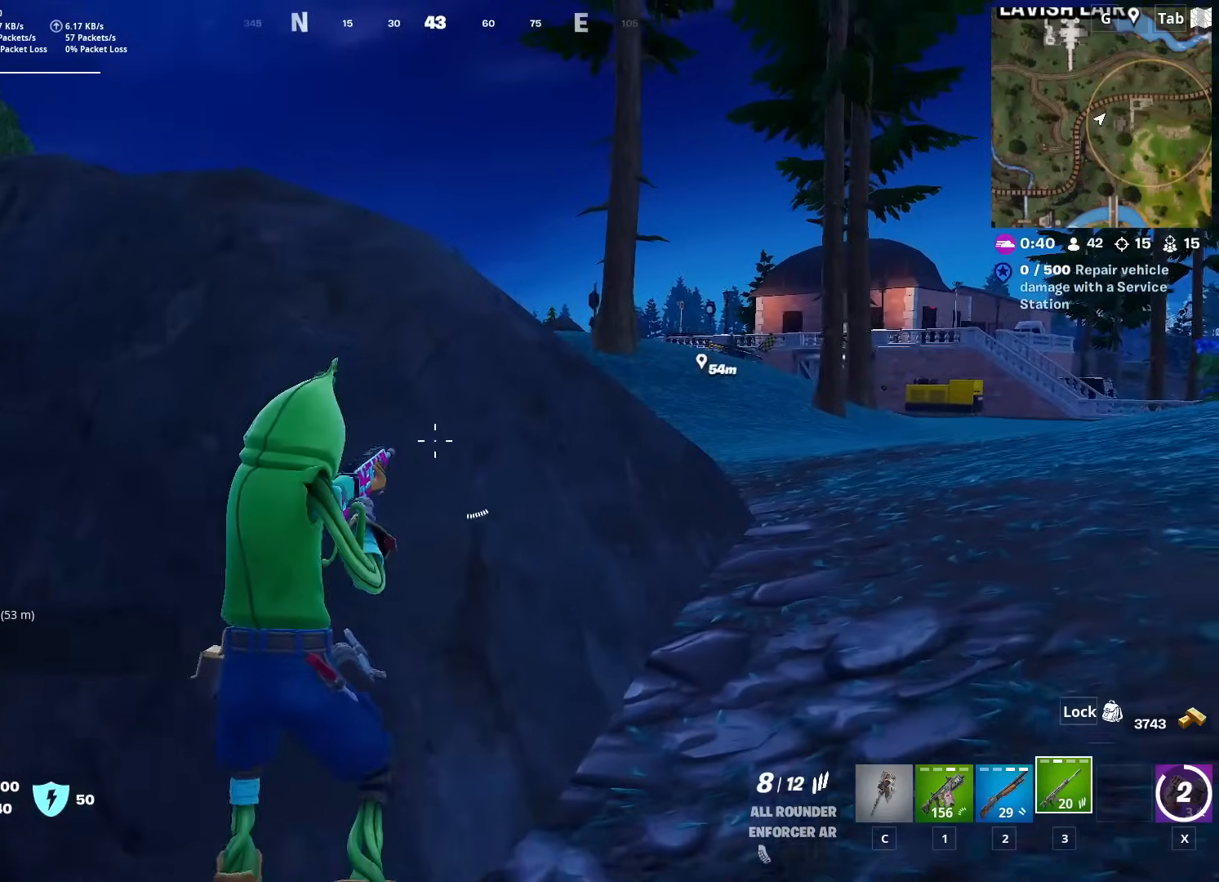
{"keys": ["a"], "mouse": [], "mouse_move": "right", "events": [[134, "r", "up"], [184, "w", "down"], [350, "w", "up"]]}
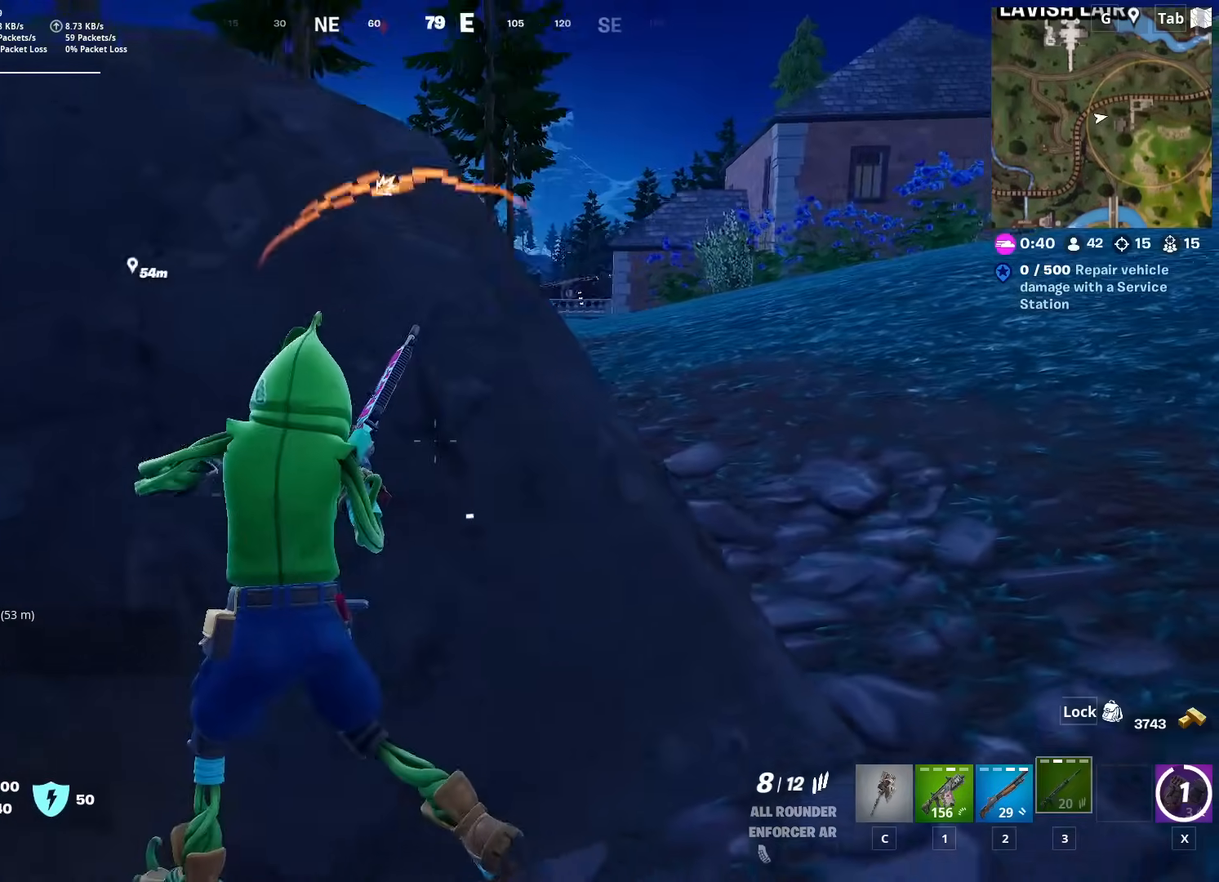
{"keys": ["d"], "mouse": [], "mouse_move": "left", "events": [[150, "a", "up"], [333, "d", "down"]]}
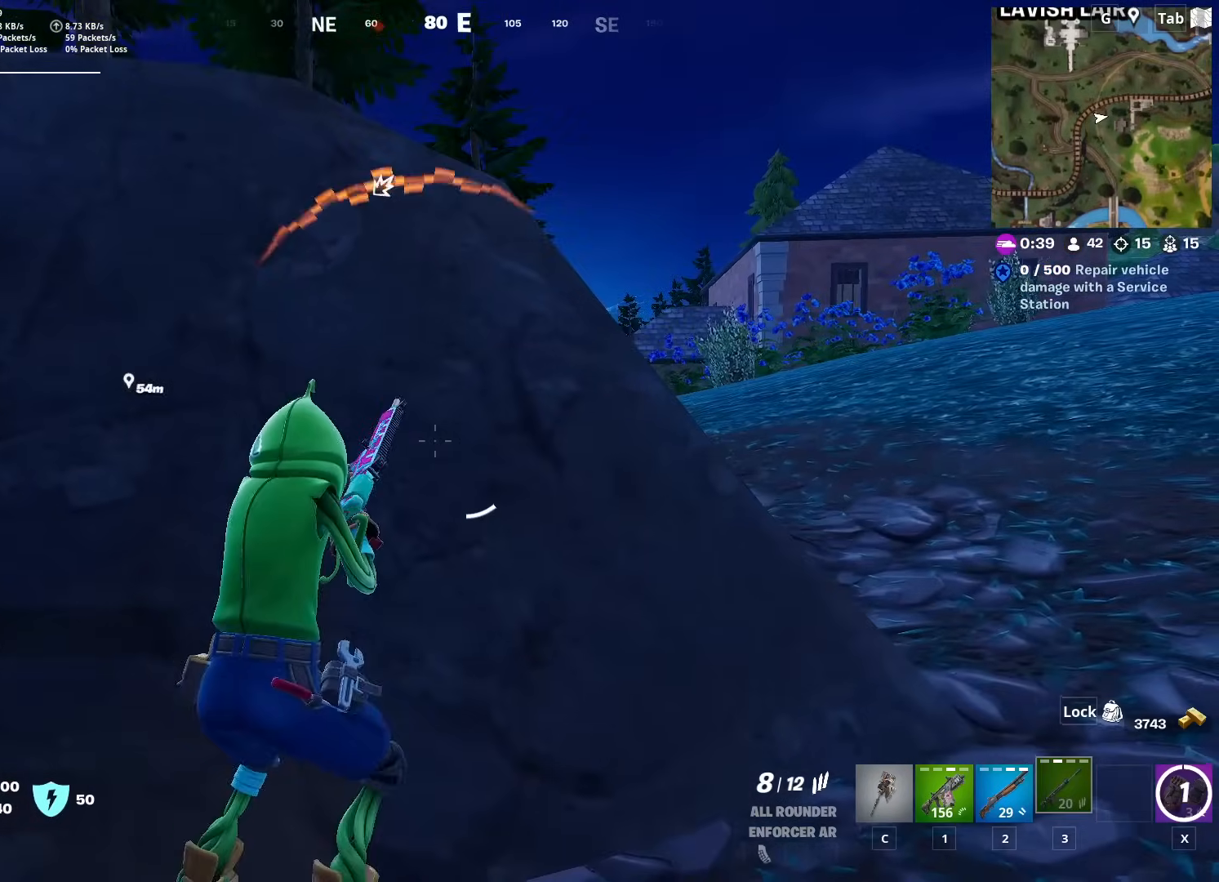
{"keys": [], "mouse": [], "mouse_move": "still", "events": [[17, "d", "up"], [100, "d", "down"], [484, "d", "up"]]}
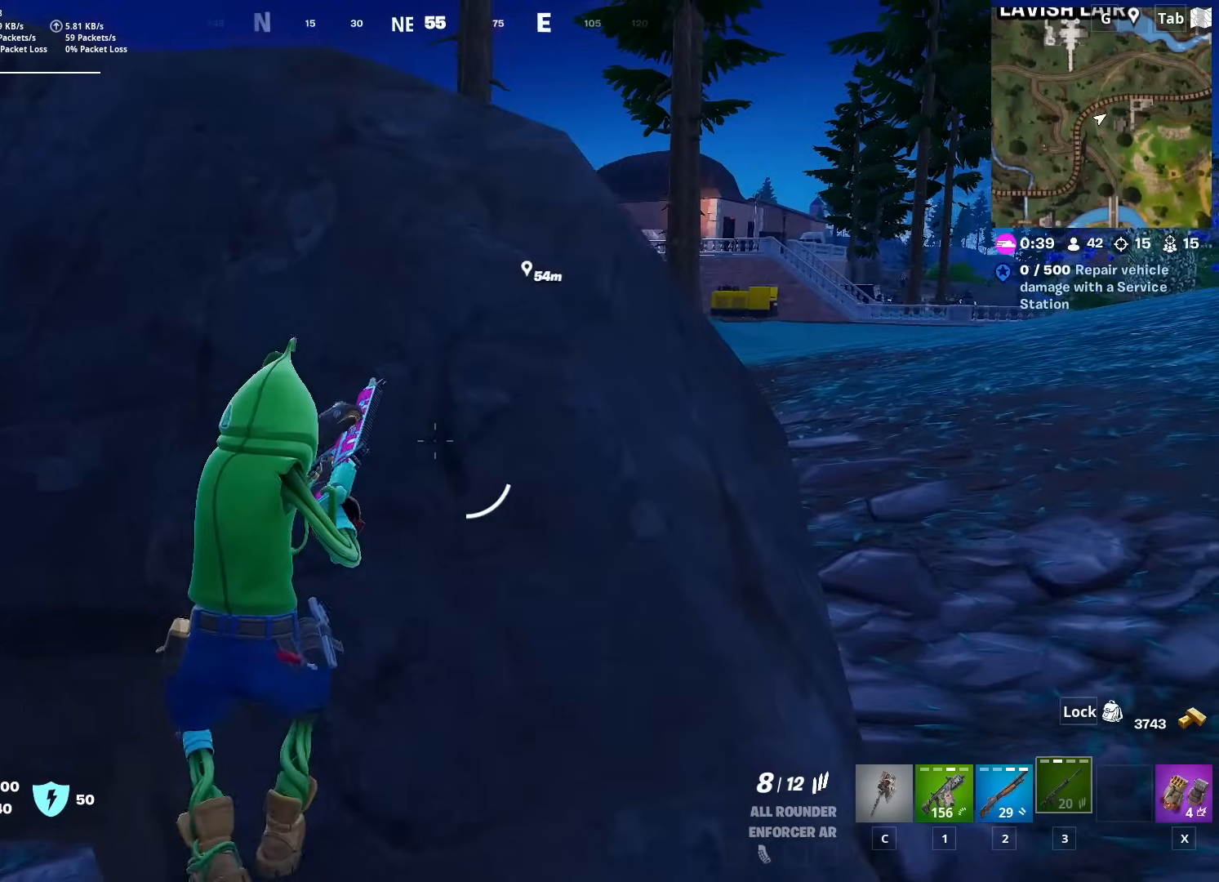
{"keys": ["d"], "mouse": [], "mouse_move": "still", "events": [[83, "shift", "down"], [133, "d", "down"], [266, "shift", "up"]]}
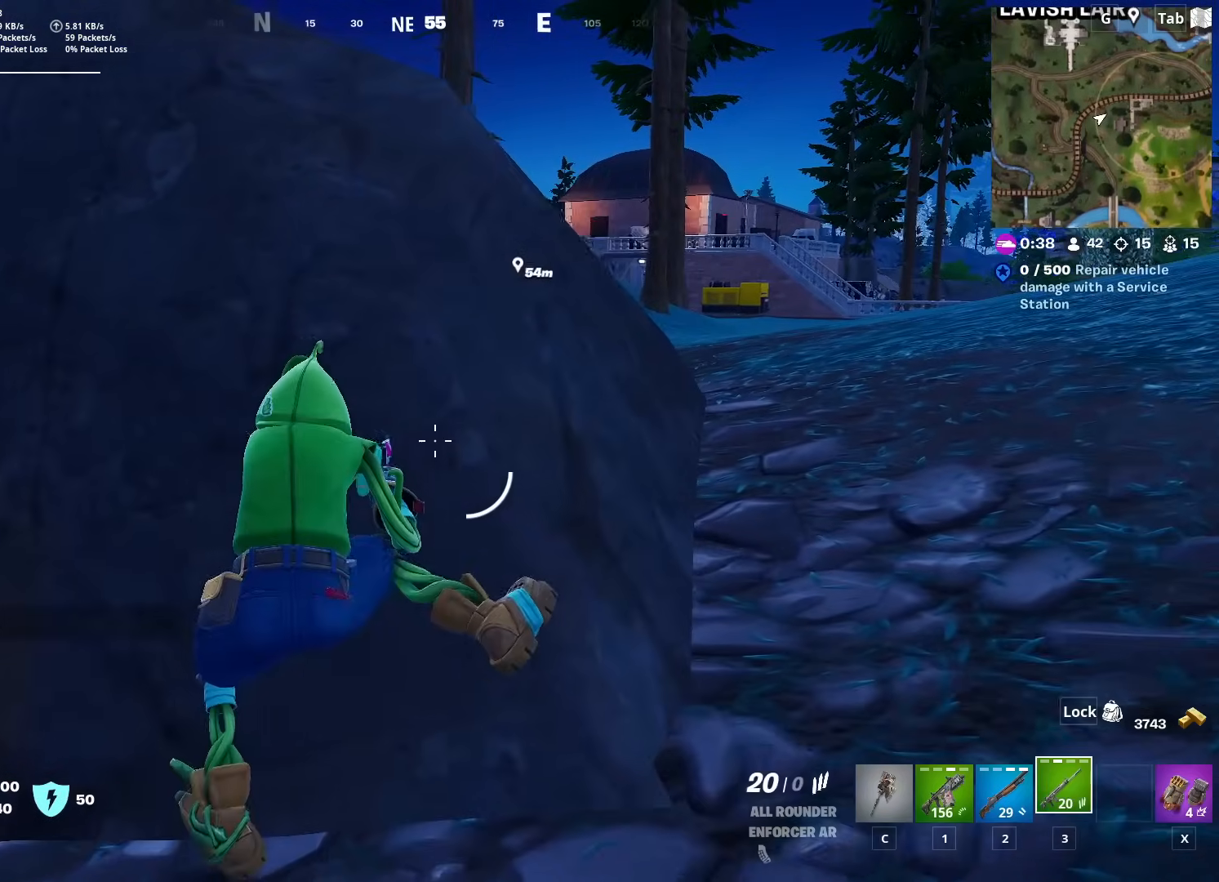
{"keys": [], "mouse": [], "mouse_move": "still", "events": [[50, "d", "up"]]}
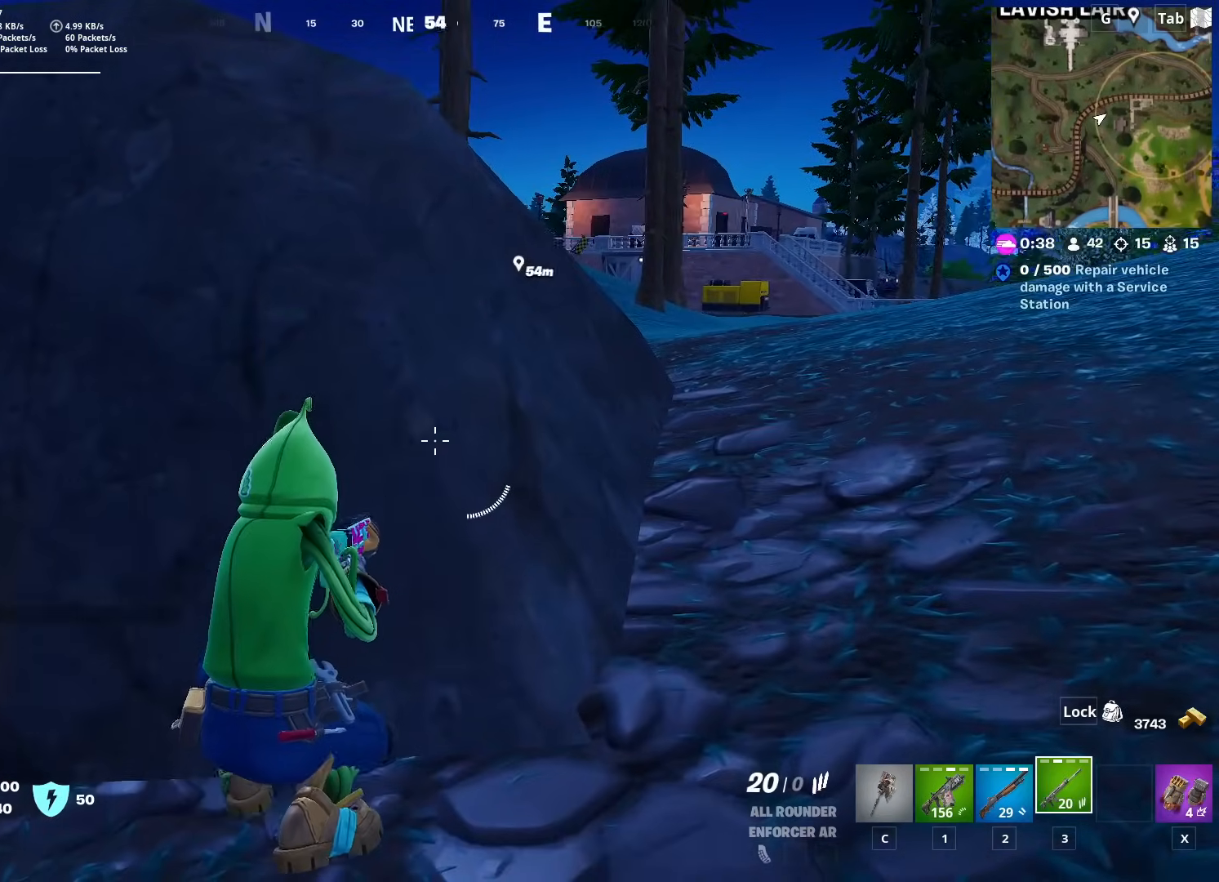
{"keys": [], "mouse": [], "mouse_move": "still", "events": []}
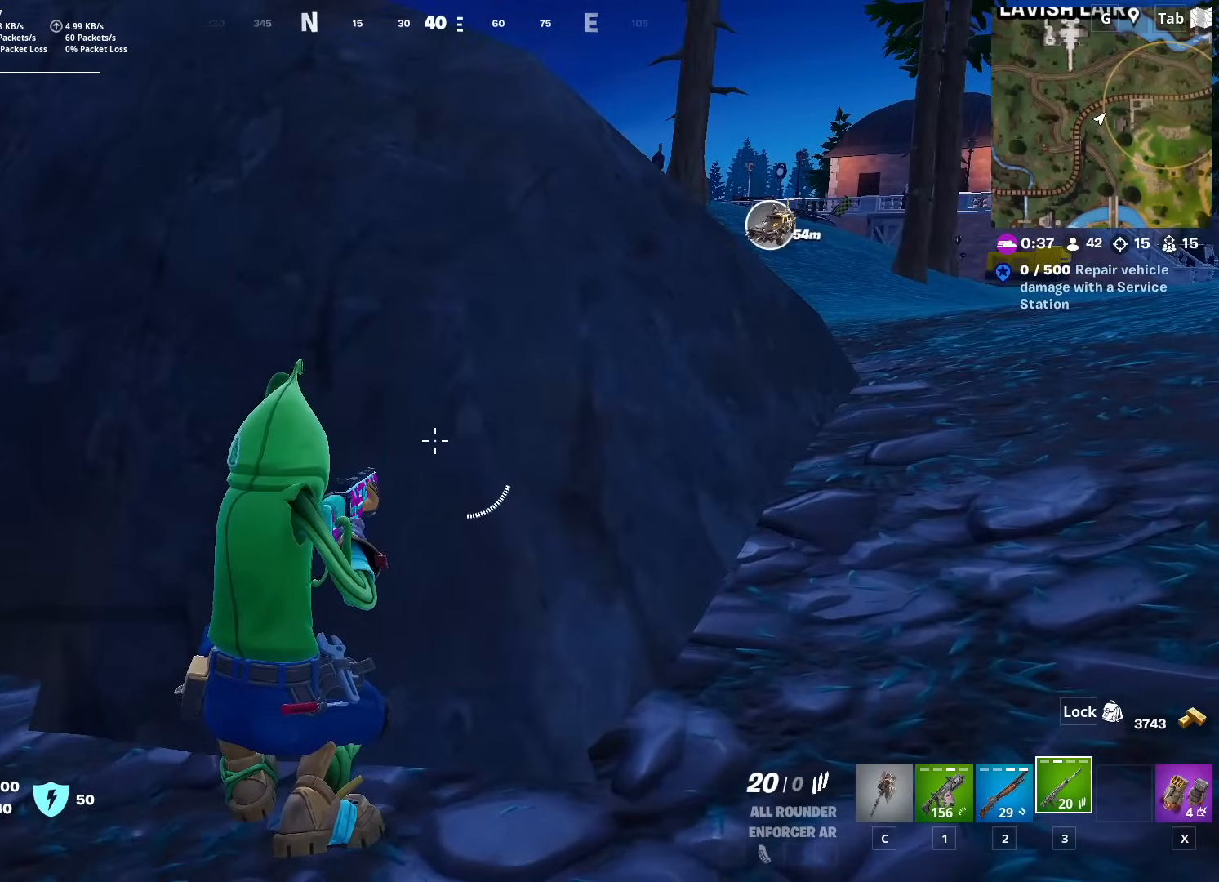
{"keys": [], "mouse": [], "mouse_move": "still", "events": [[33, "a", "down"], [117, "space", "down"], [200, "w", "down"], [350, "a", "up"], [350, "space", "up"], [451, "w", "up"]]}
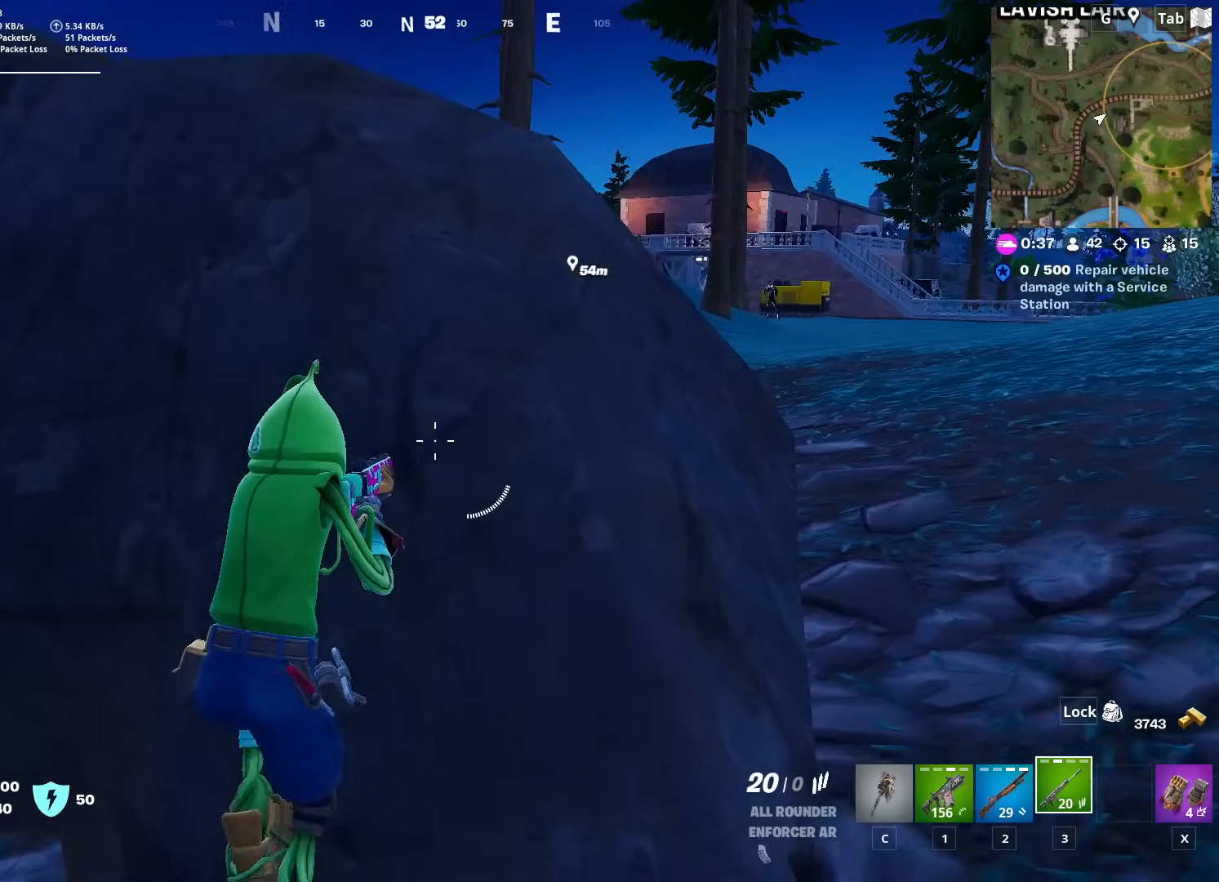
{"keys": [], "mouse": ["right"], "mouse_move": "up-right", "events": [[83, "d", "down"], [317, "mouse_right", "down"], [317, "shift", "down"], [400, "d", "up"], [500, "shift", "up"]]}
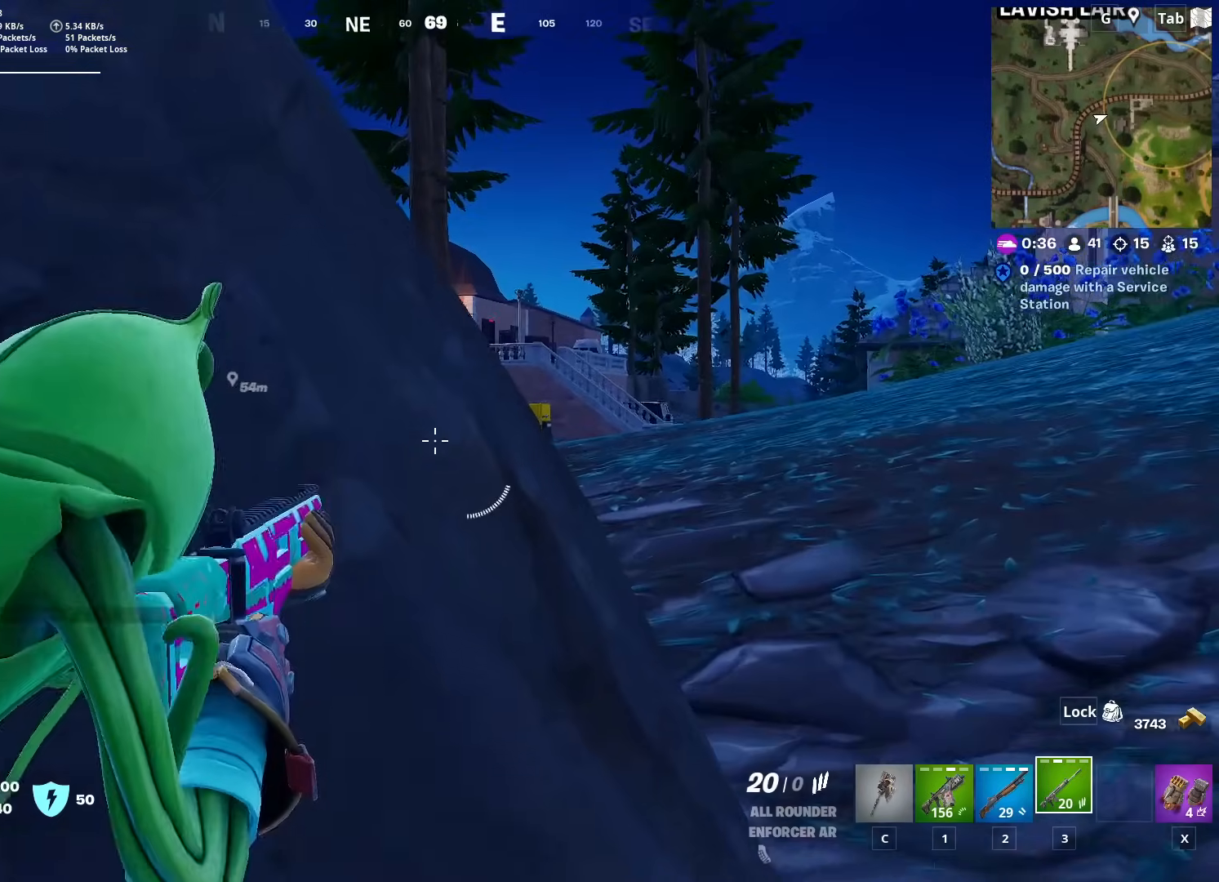
{"keys": ["d"], "mouse": ["right"], "mouse_move": "up", "events": [[50, "d", "down"], [100, "space", "down"], [367, "space", "up"]]}
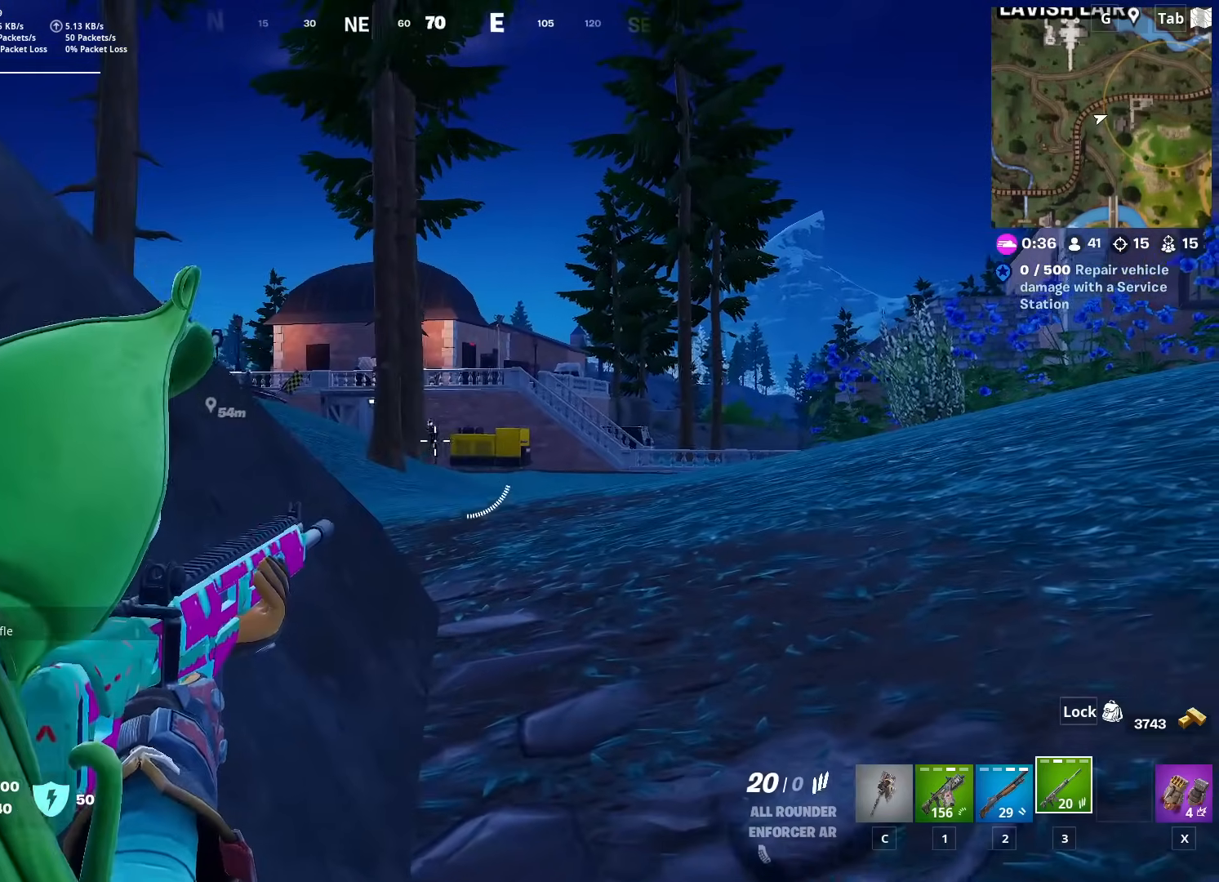
{"keys": [], "mouse": ["left", "right"], "mouse_move": "down-right", "events": [[16, "d", "up"], [66, "d", "down"], [66, "mouse_left", "down"], [166, "d", "up"]]}
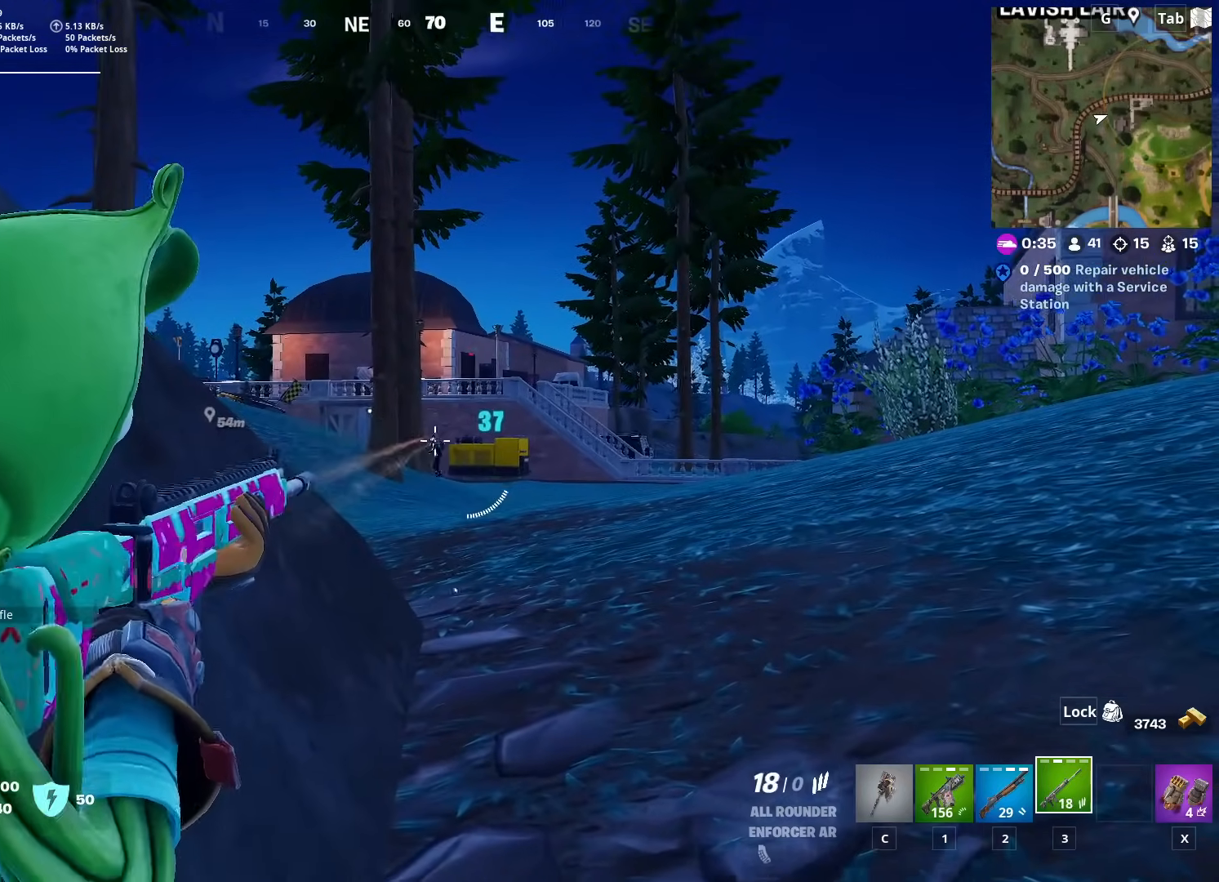
{"keys": [], "mouse": ["left", "right"], "mouse_move": "down-left", "events": [[334, "a", "down"], [484, "a", "up"]]}
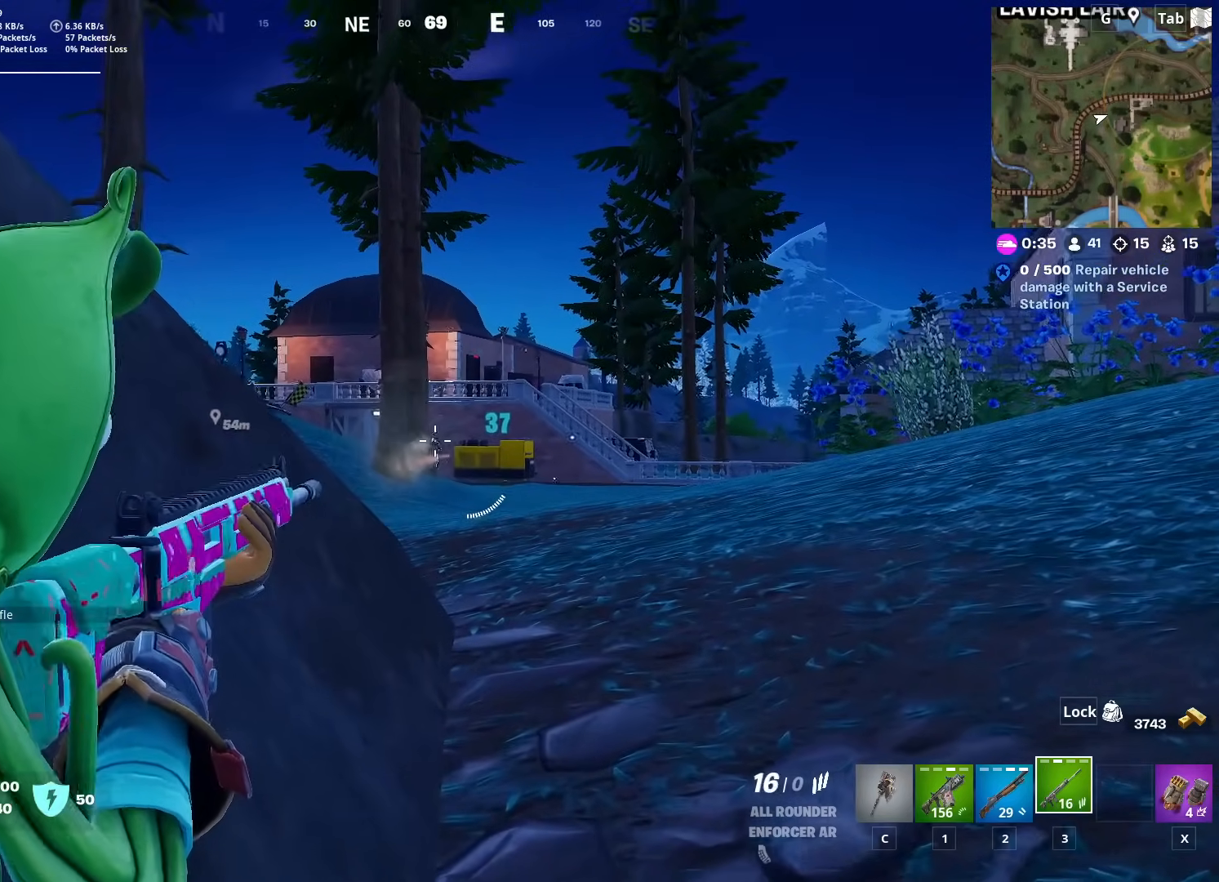
{"keys": ["a"], "mouse": ["right"], "mouse_move": "still", "events": [[17, "d", "down"], [117, "d", "up"], [434, "a", "down"], [484, "mouse_left", "up"]]}
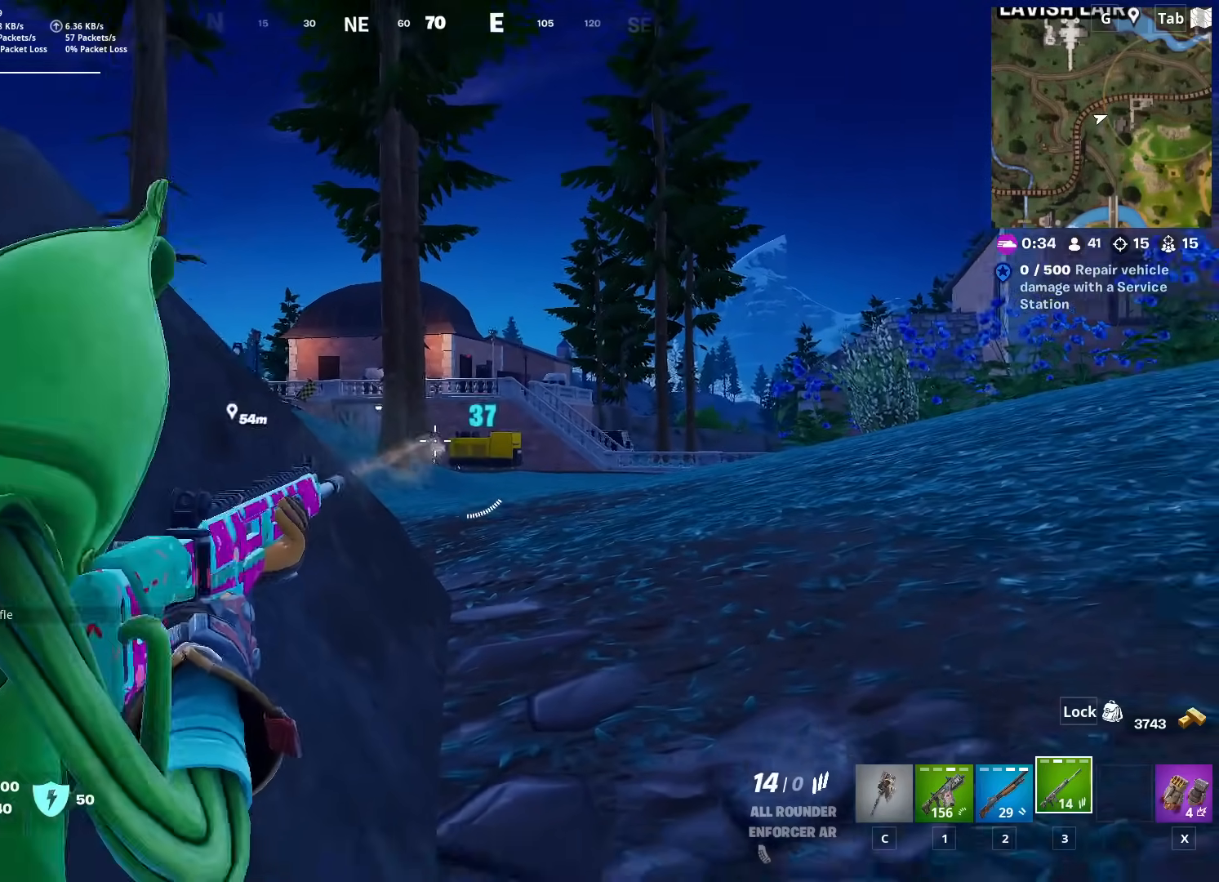
{"keys": ["d"], "mouse": [], "mouse_move": "still", "events": [[34, "mouse_right", "up"], [401, "a", "up"], [451, "d", "down"]]}
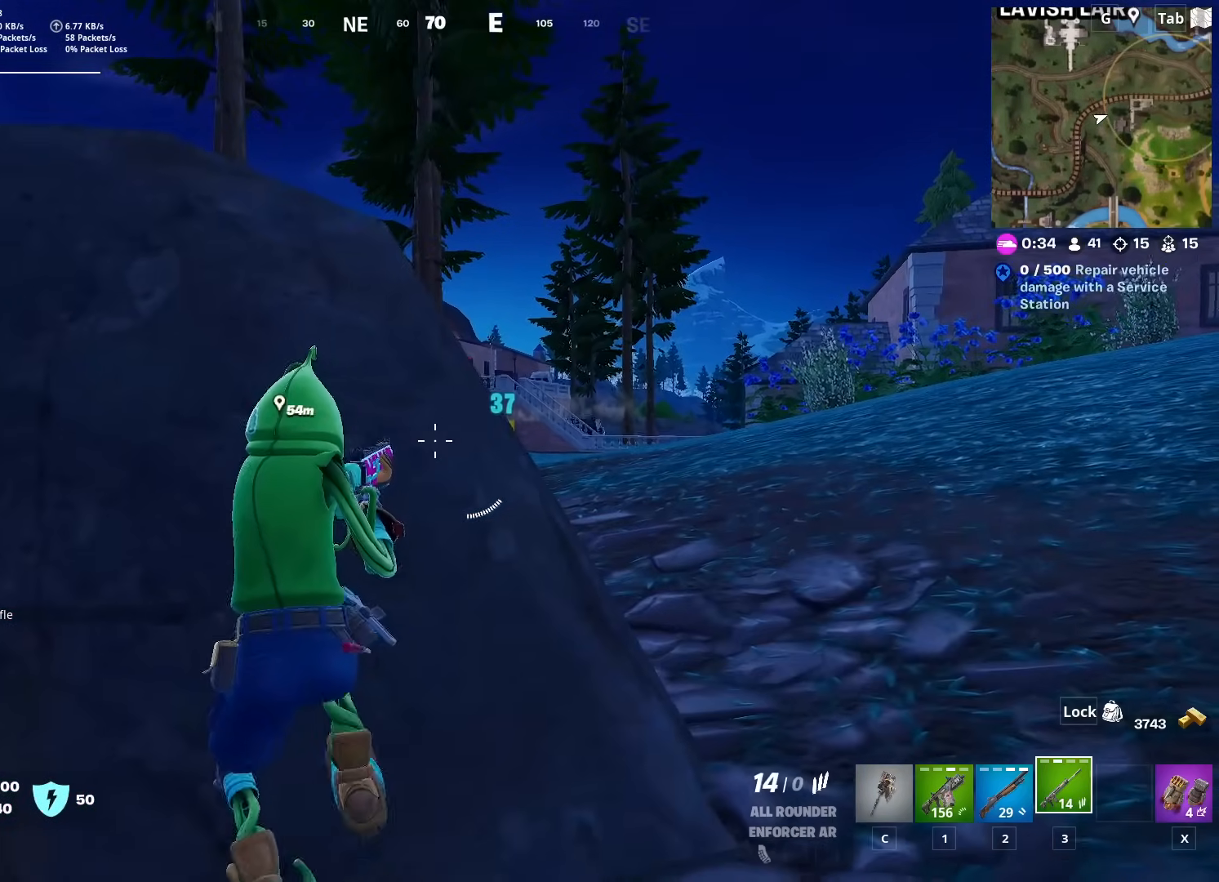
{"keys": ["d"], "mouse": ["right"], "mouse_move": "still", "events": [[283, "shift", "down"], [334, "mouse_right", "down"], [467, "shift", "up"]]}
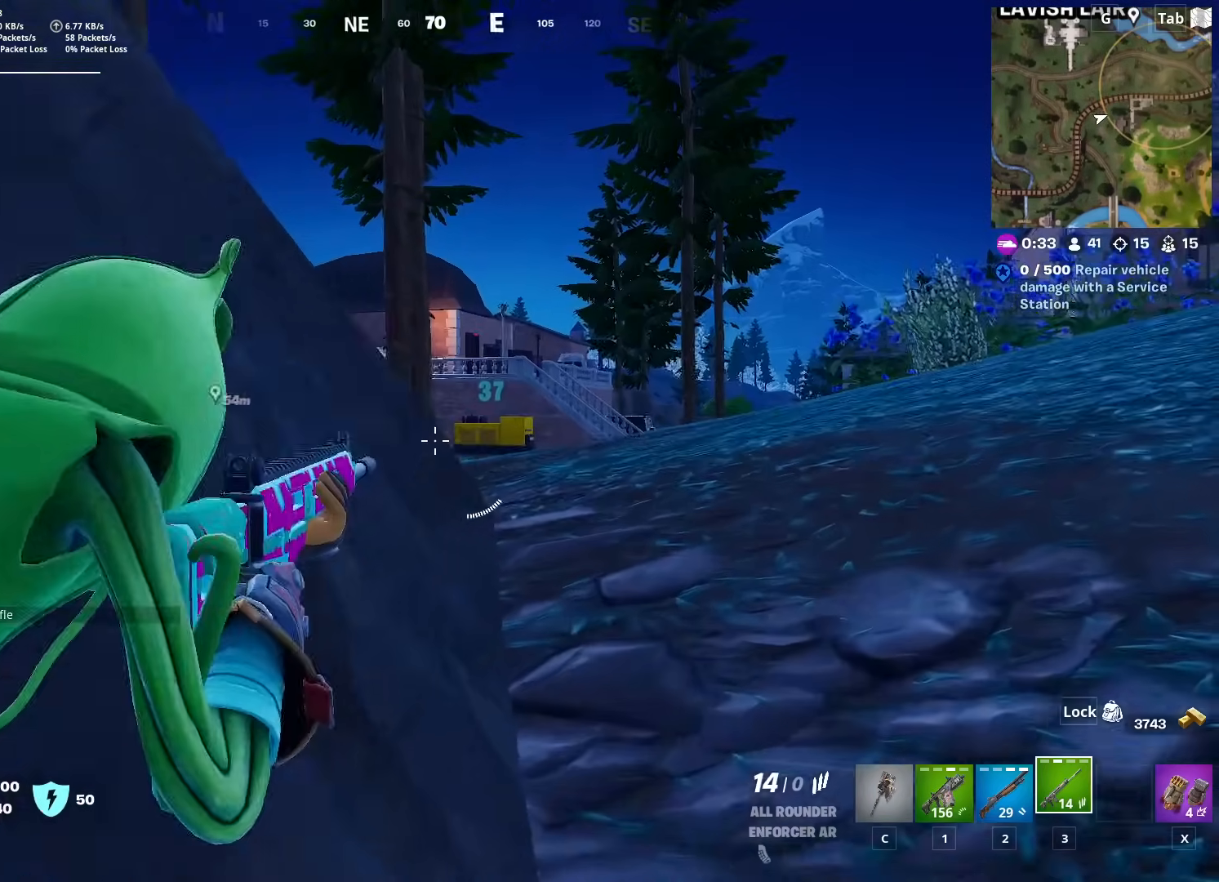
{"keys": [], "mouse": ["right"], "mouse_move": "still", "events": [[17, "space", "down"], [151, "d", "up"], [251, "space", "up"], [401, "mouse_left", "down"], [501, "mouse_left", "up"]]}
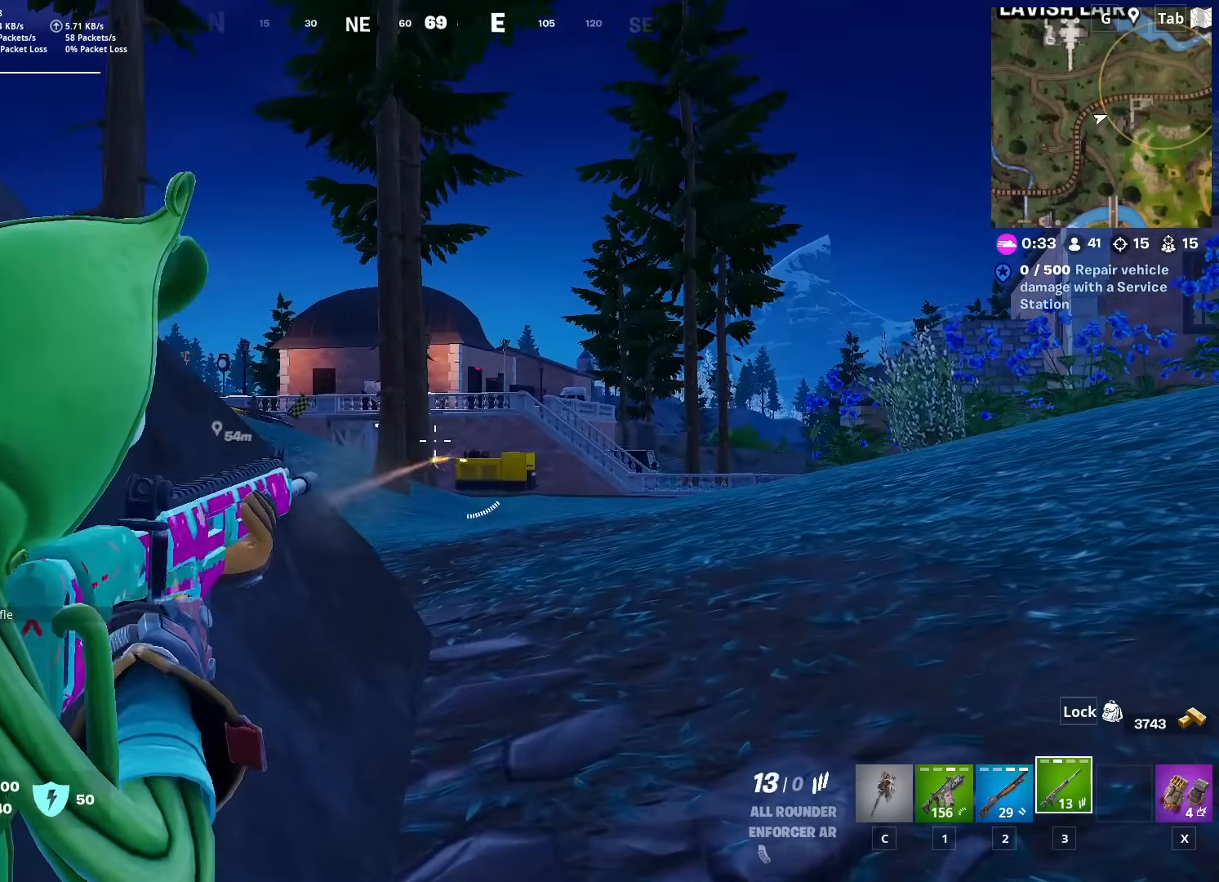
{"keys": ["a", "w"], "mouse": [], "mouse_move": "left", "events": [[183, "a", "down"], [317, "mouse_right", "up"], [500, "w", "down"]]}
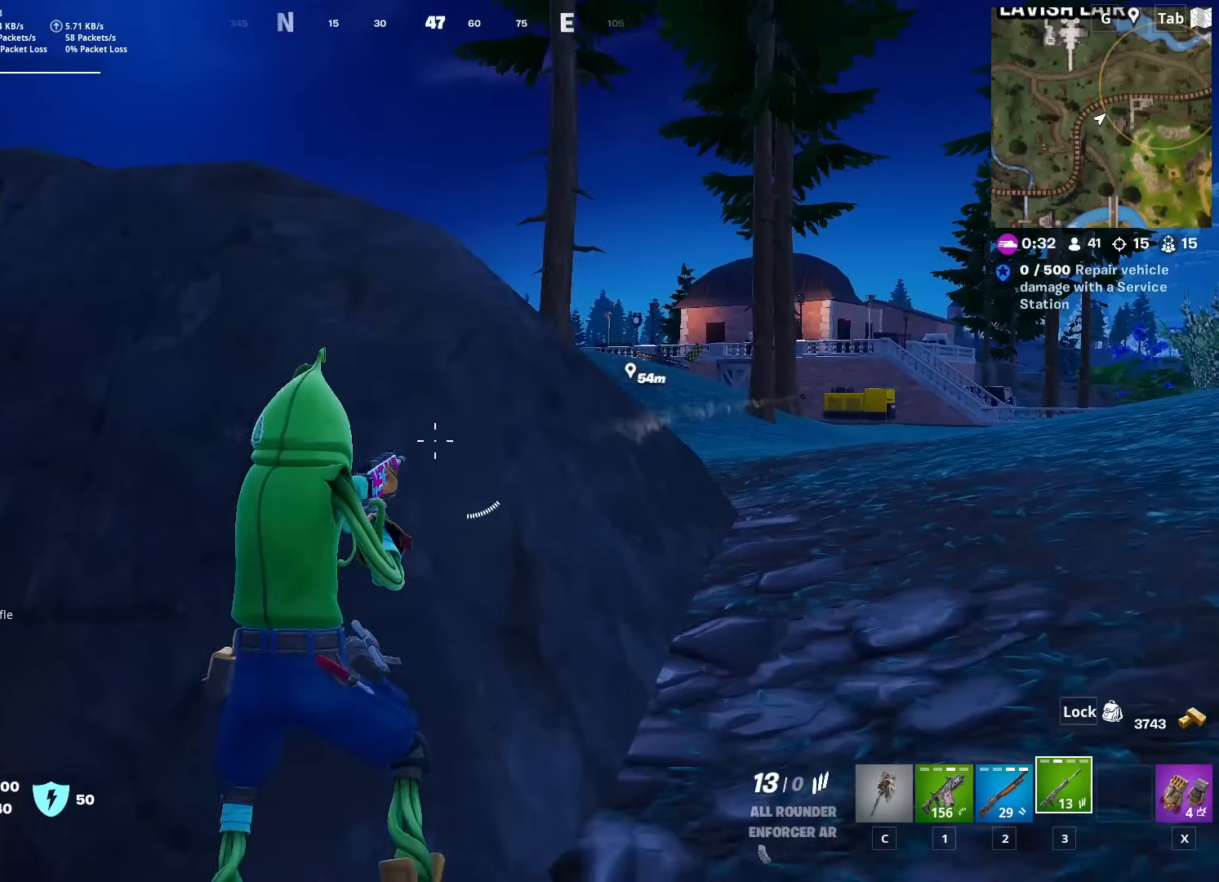
{"keys": [], "mouse": [], "mouse_move": "still", "events": [[100, "a", "up"], [100, "d", "down"], [234, "d", "up"], [234, "w", "up"]]}
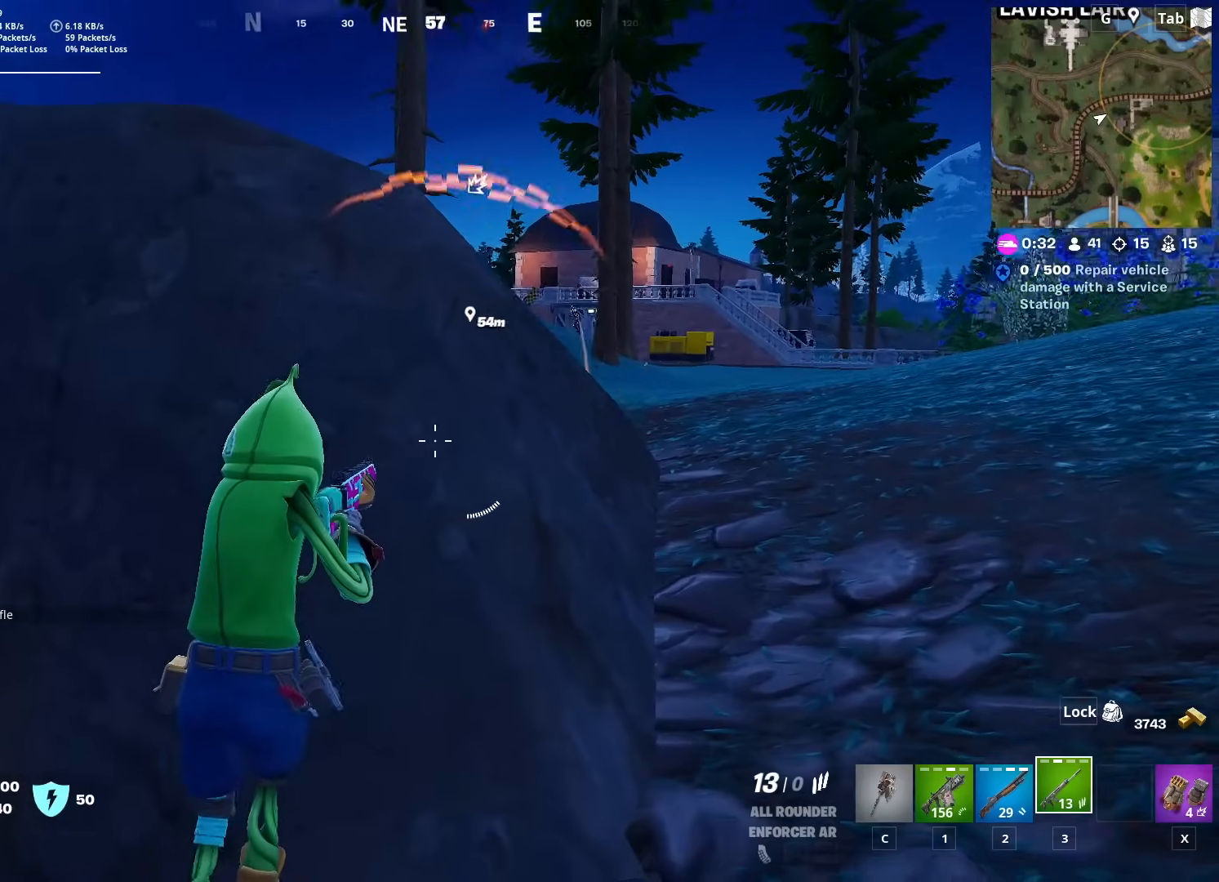
{"keys": ["d", "space"], "mouse": ["right"], "mouse_move": "up", "events": [[117, "d", "down"], [200, "shift", "down"], [250, "d", "up"], [300, "d", "down"], [350, "mouse_right", "down"], [400, "shift", "up"], [484, "space", "down"]]}
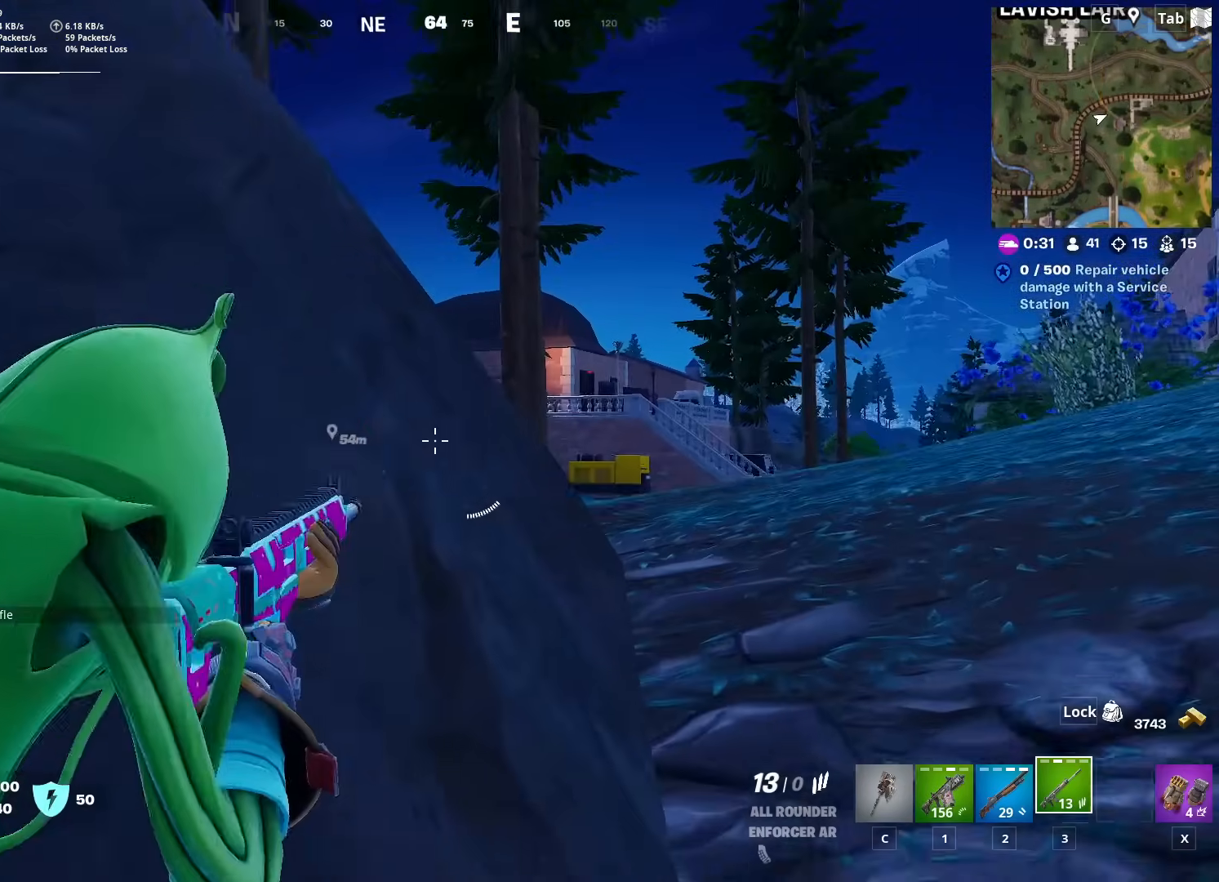
{"keys": ["a"], "mouse": ["left", "right"], "mouse_move": "down", "events": [[267, "space", "up"], [367, "d", "up"], [417, "mouse_left", "down"], [501, "a", "down"]]}
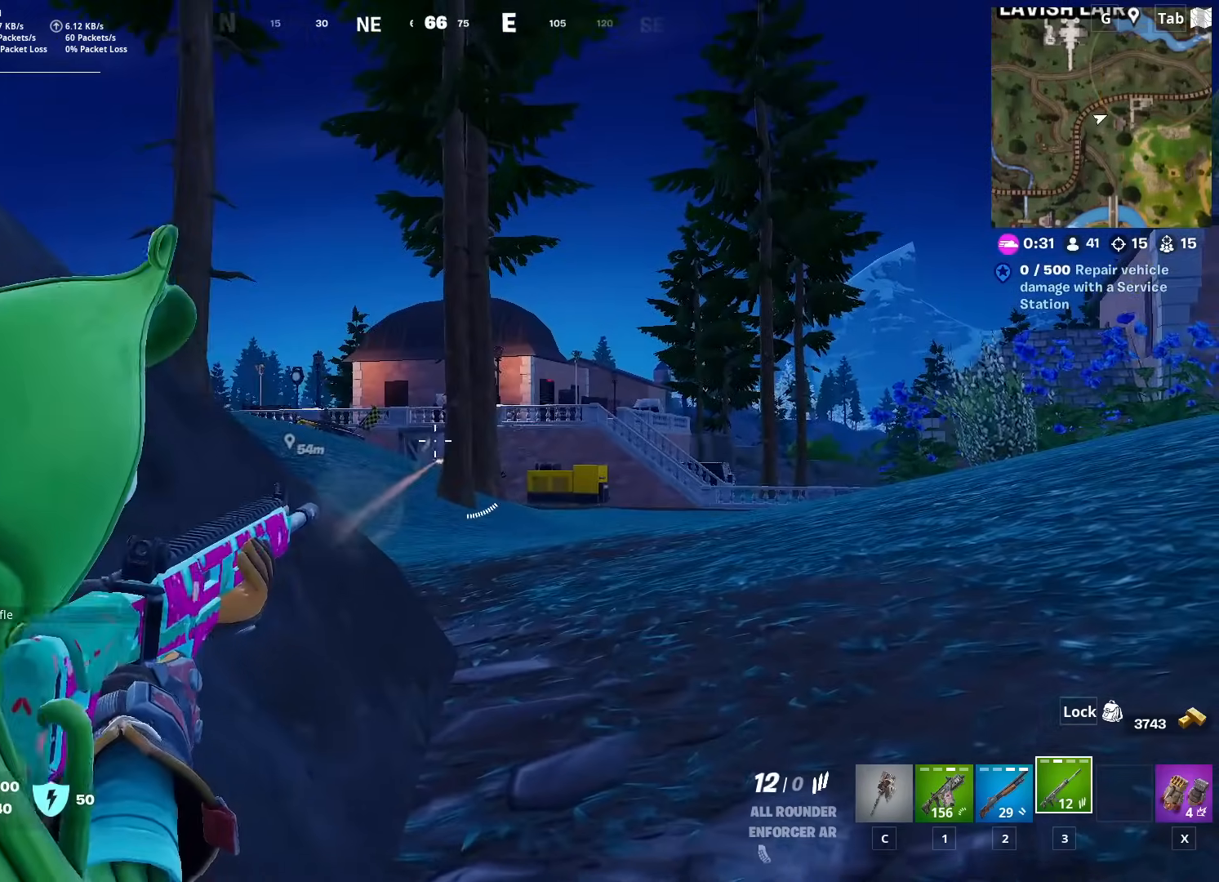
{"keys": ["a"], "mouse": [], "mouse_move": "still", "events": [[183, "mouse_left", "up"], [233, "mouse_right", "up"]]}
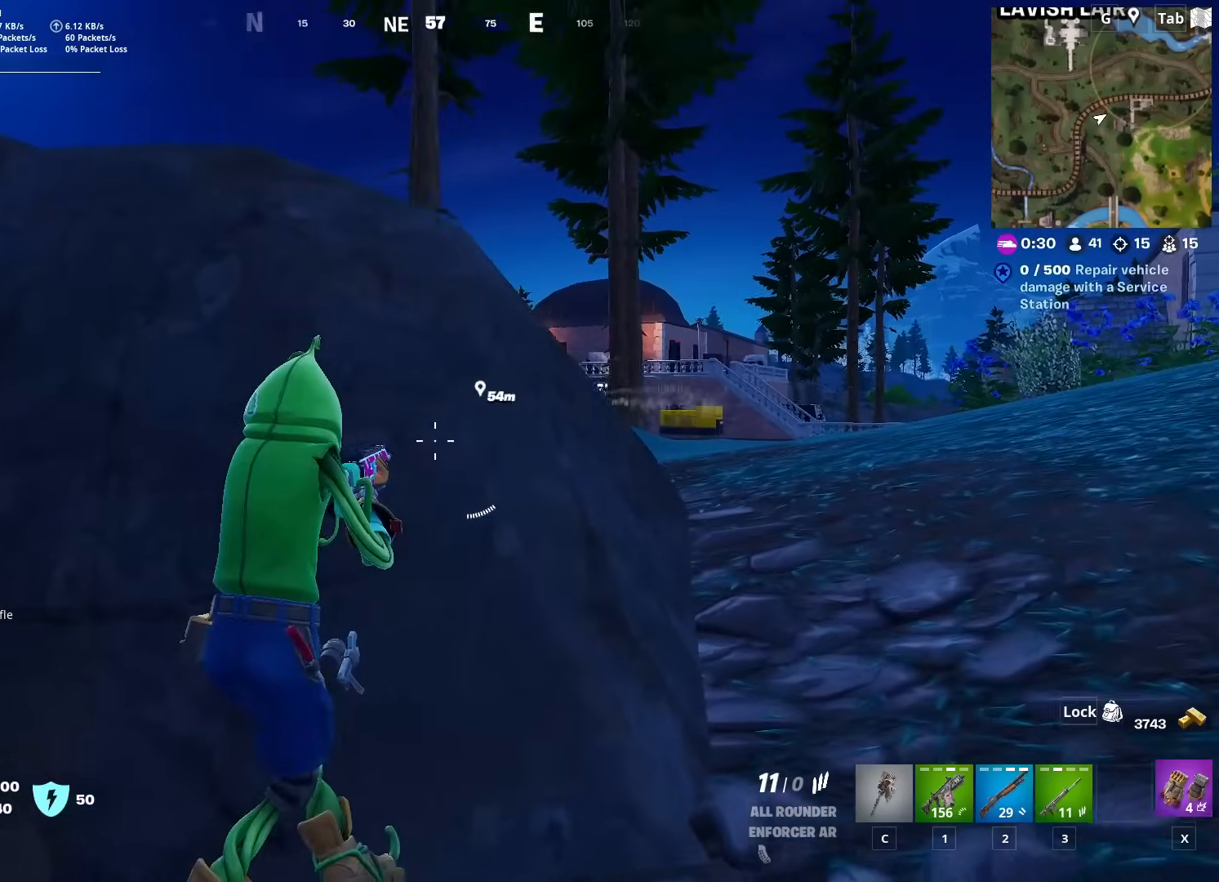
{"keys": ["s"], "mouse": [], "mouse_move": "left", "events": [[17, "x", "down"], [67, "a", "up"], [167, "s", "down"], [167, "x", "up"], [251, "d", "down"], [351, "s", "up"], [384, "s", "down"], [434, "d", "up"]]}
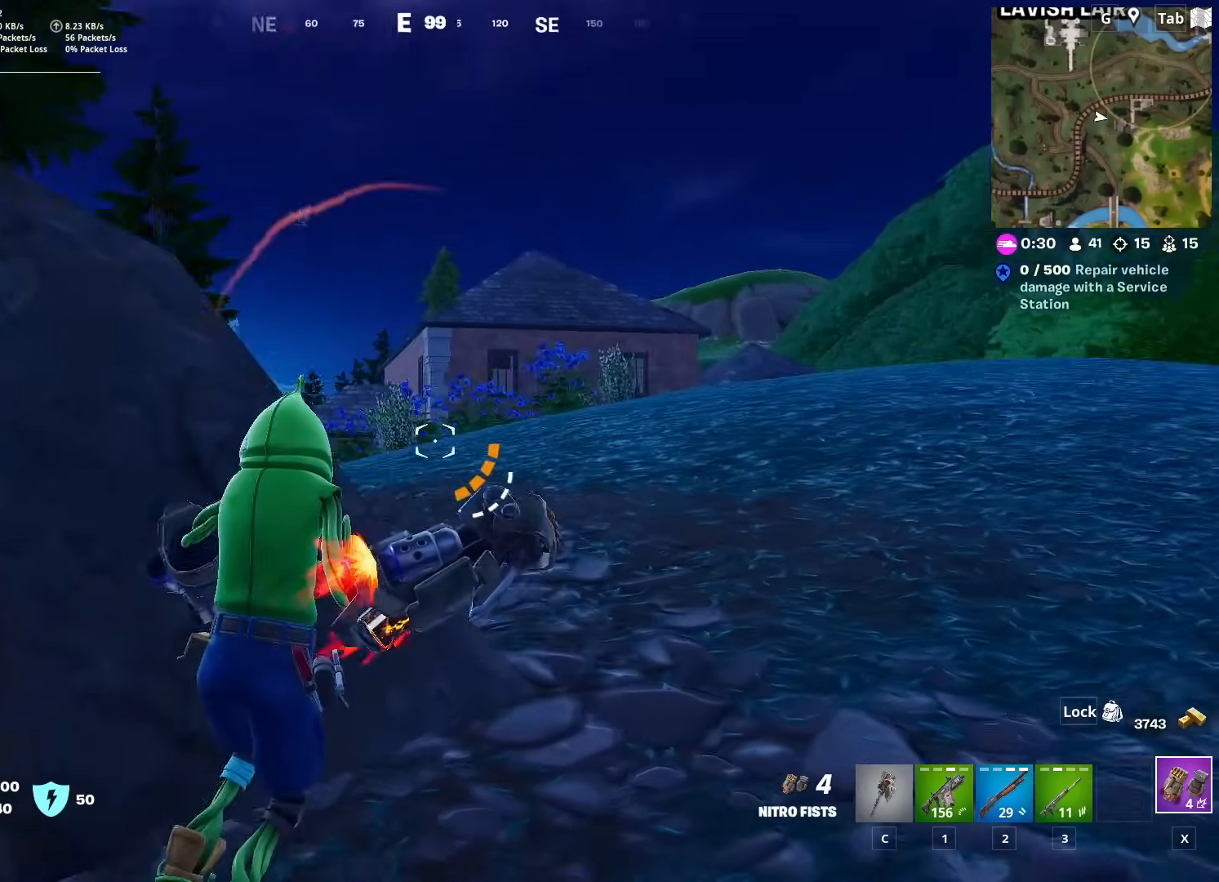
{"keys": ["a", "s", "space"], "mouse": [], "mouse_move": "up-right", "events": [[217, "a", "down"], [500, "space", "down"]]}